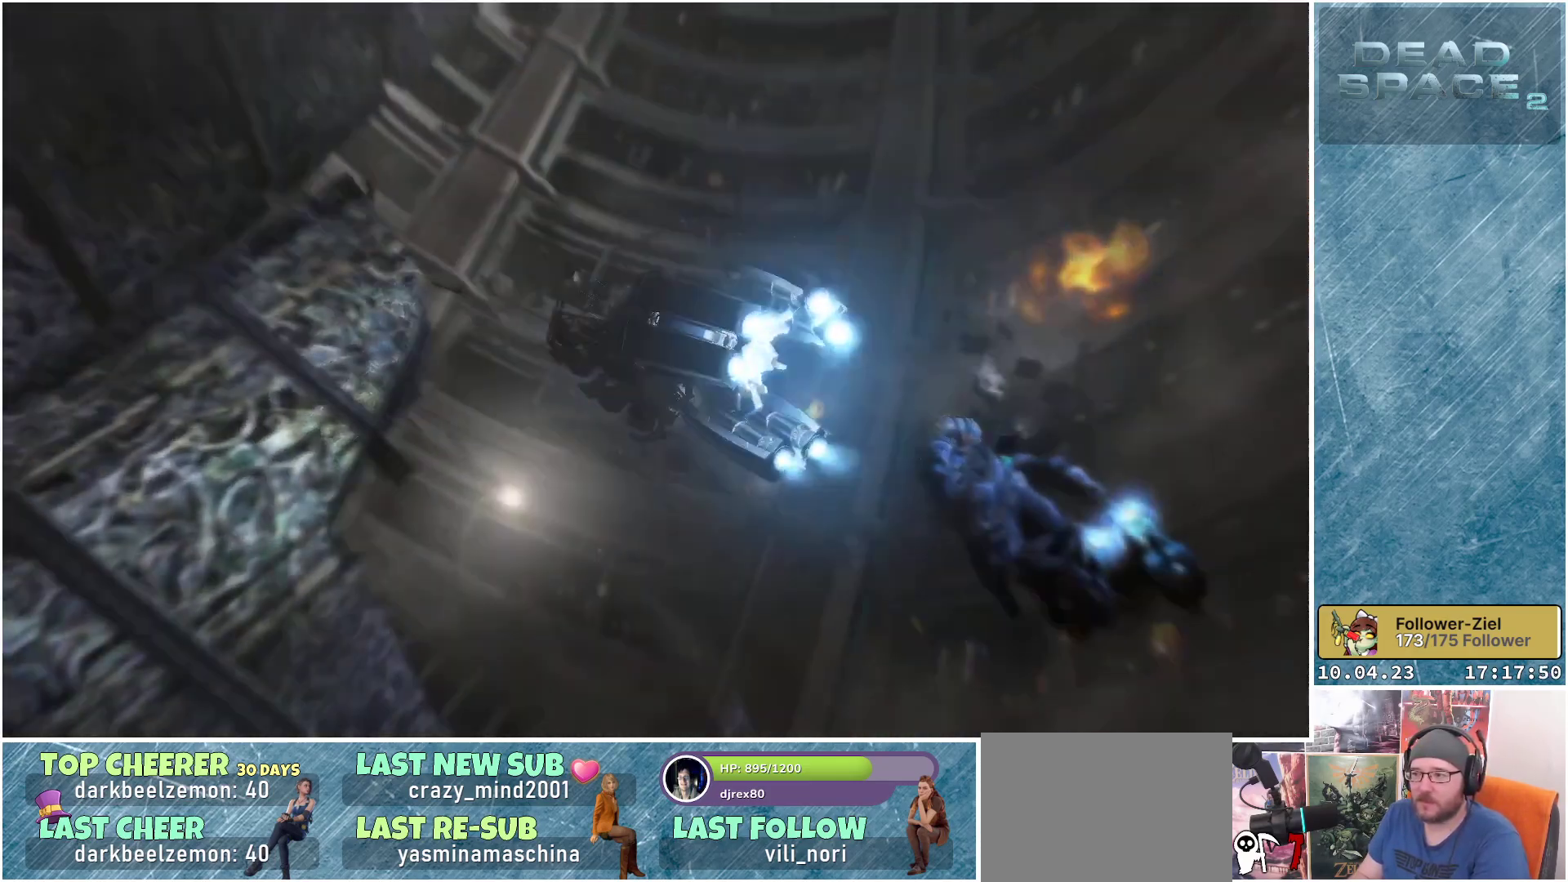
Gameplay with a controller (Xbox layout); each line is a JSON object with the inputs held at the frame after it. "events" lists button and stick changes between this image and that frame as [ms after this image, input, new state], when the widget could be followed in between. Not read: Z.
{"buttons": [], "left_stick": "up-left", "right_stick": "center", "events": [[83, "left_stick", "up-left"]]}
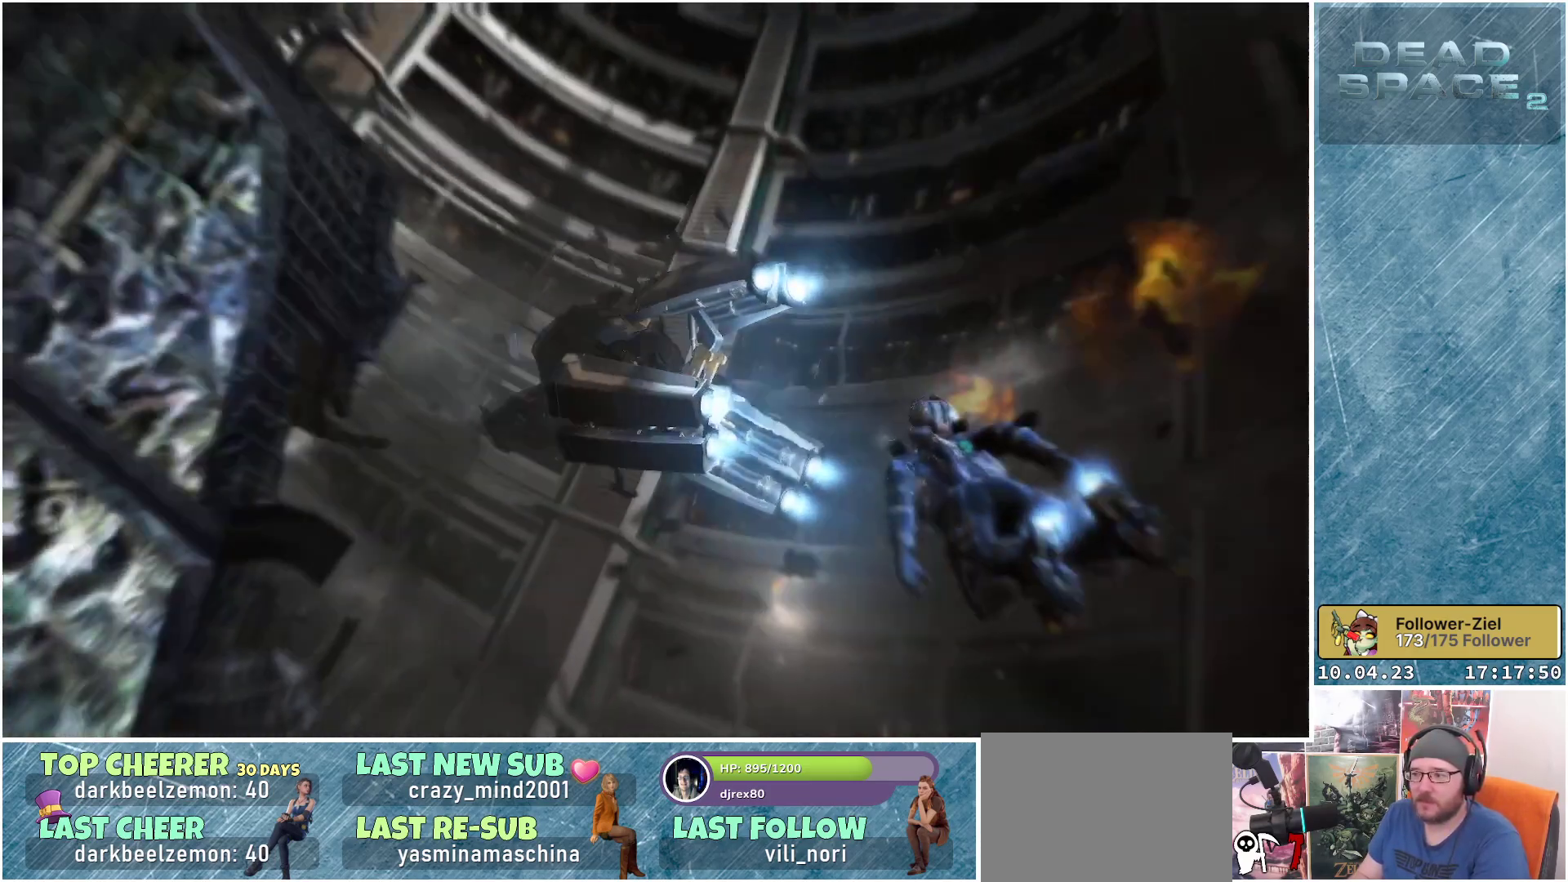
{"buttons": [], "left_stick": "up-left", "right_stick": "center", "events": []}
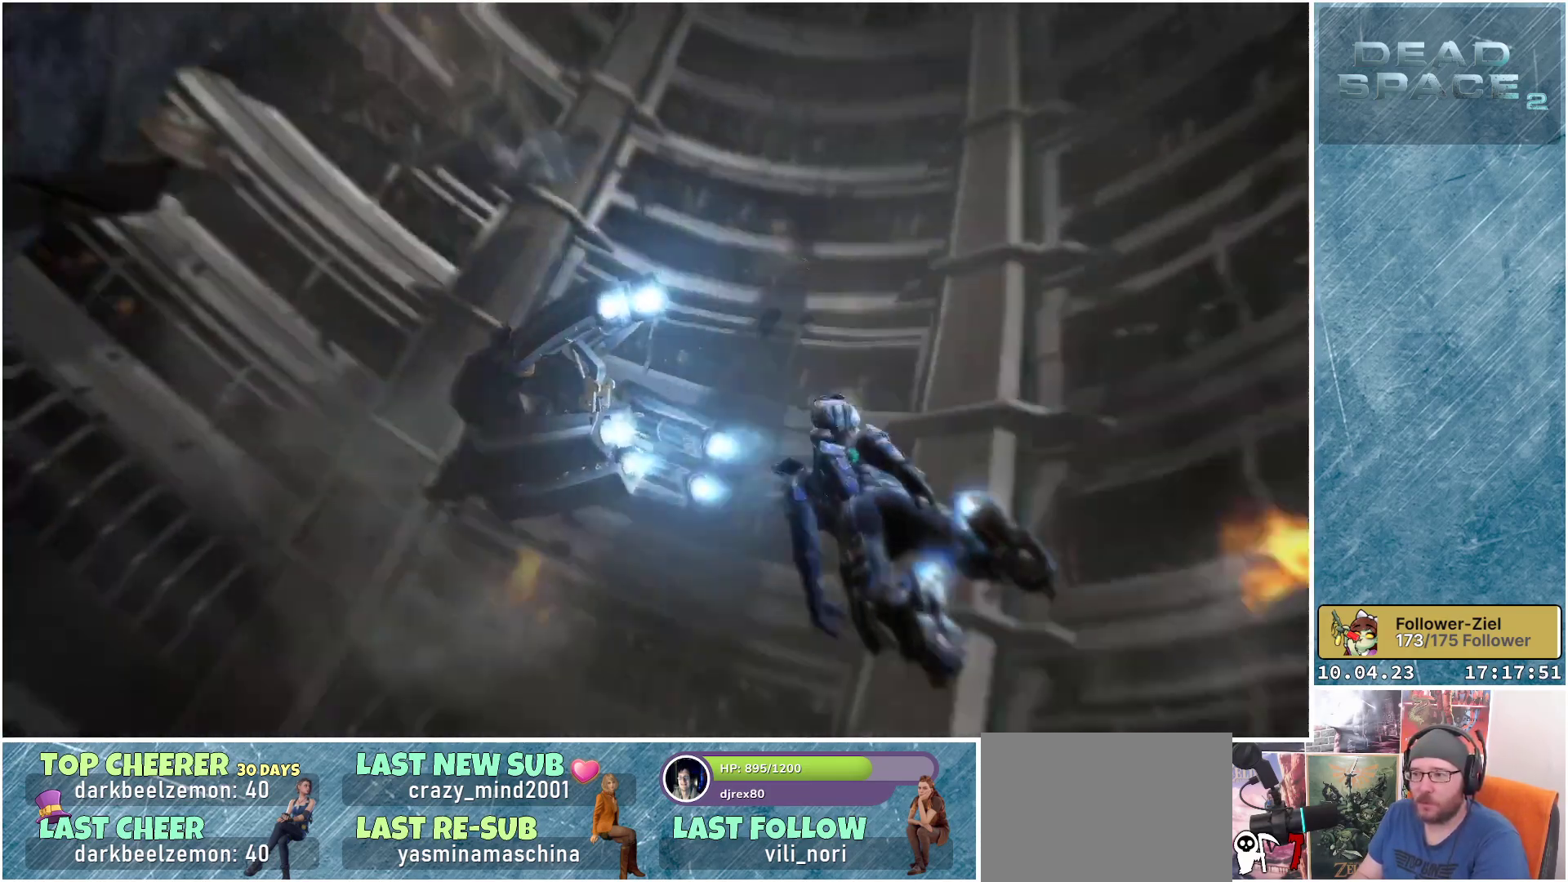
{"buttons": [], "left_stick": "up", "right_stick": "left", "events": [[67, "right_stick", "left"], [217, "left_stick", "up"]]}
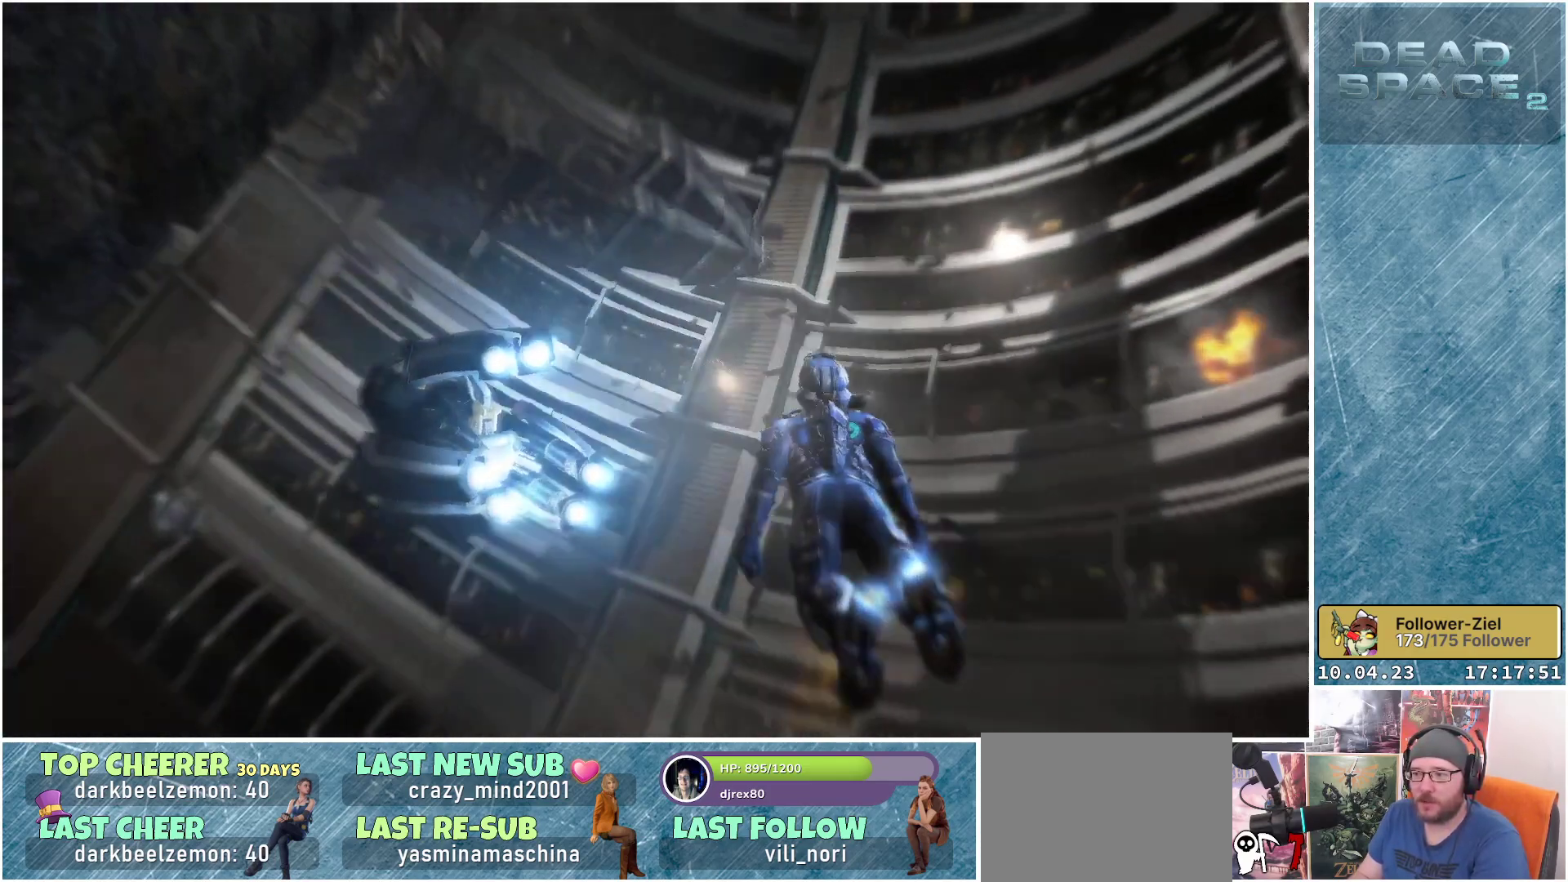
{"buttons": [], "left_stick": "left", "right_stick": "down-left", "events": [[67, "left_stick", "up-left"], [200, "left_stick", "left"], [200, "right_stick", "down-left"]]}
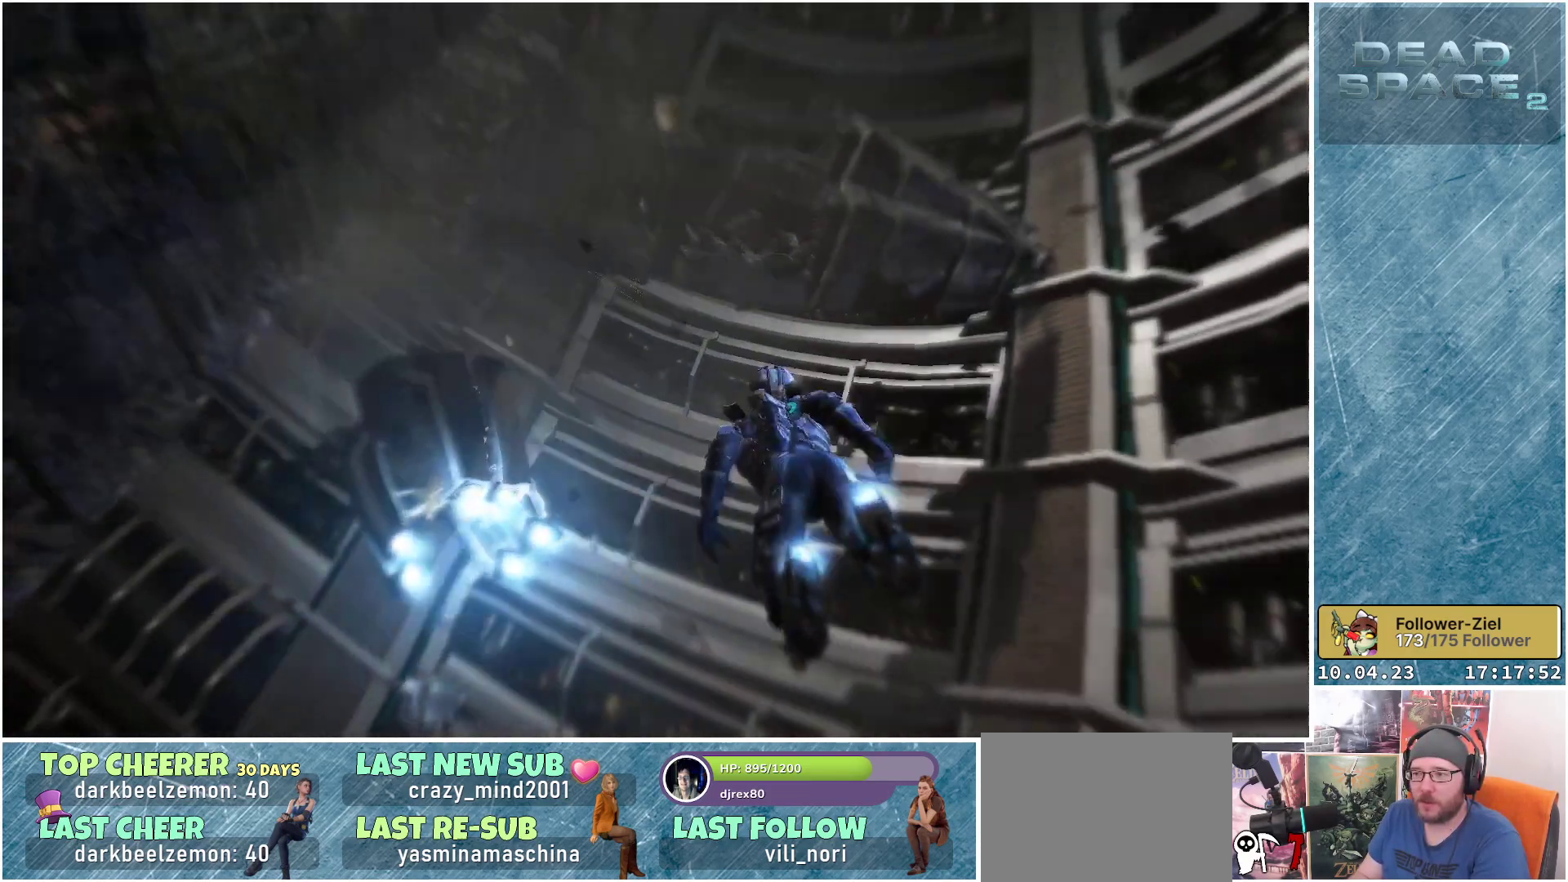
{"buttons": [], "left_stick": "up", "right_stick": "center", "events": [[67, "left_stick", "down-left"], [67, "right_stick", "center"], [367, "left_stick", "up-left"], [450, "left_stick", "up"]]}
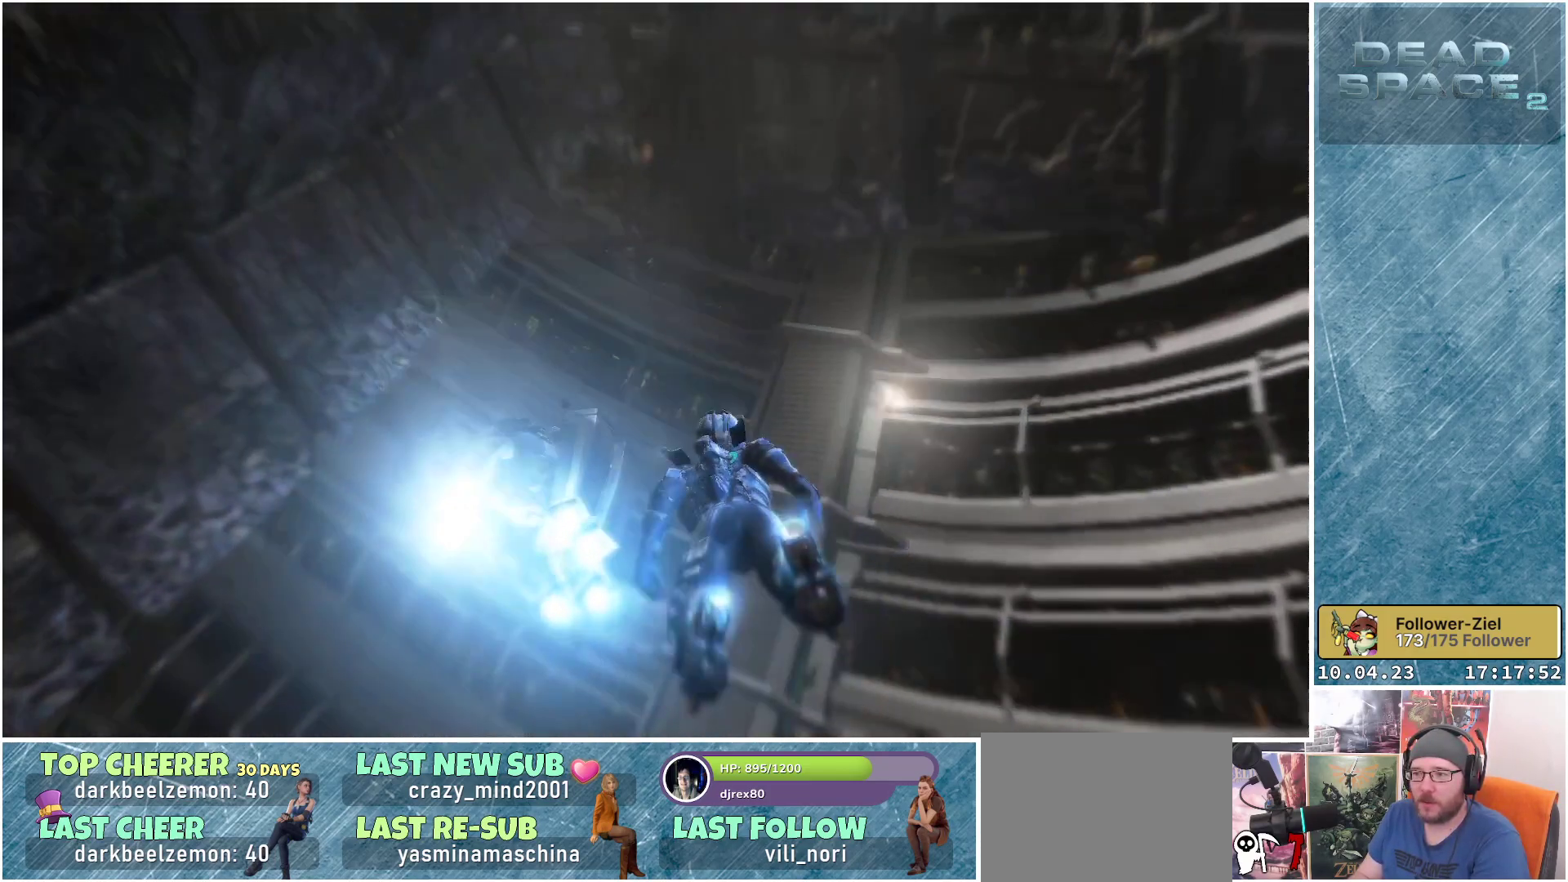
{"buttons": [], "left_stick": "up-left", "right_stick": "center", "events": [[483, "left_stick", "up-left"]]}
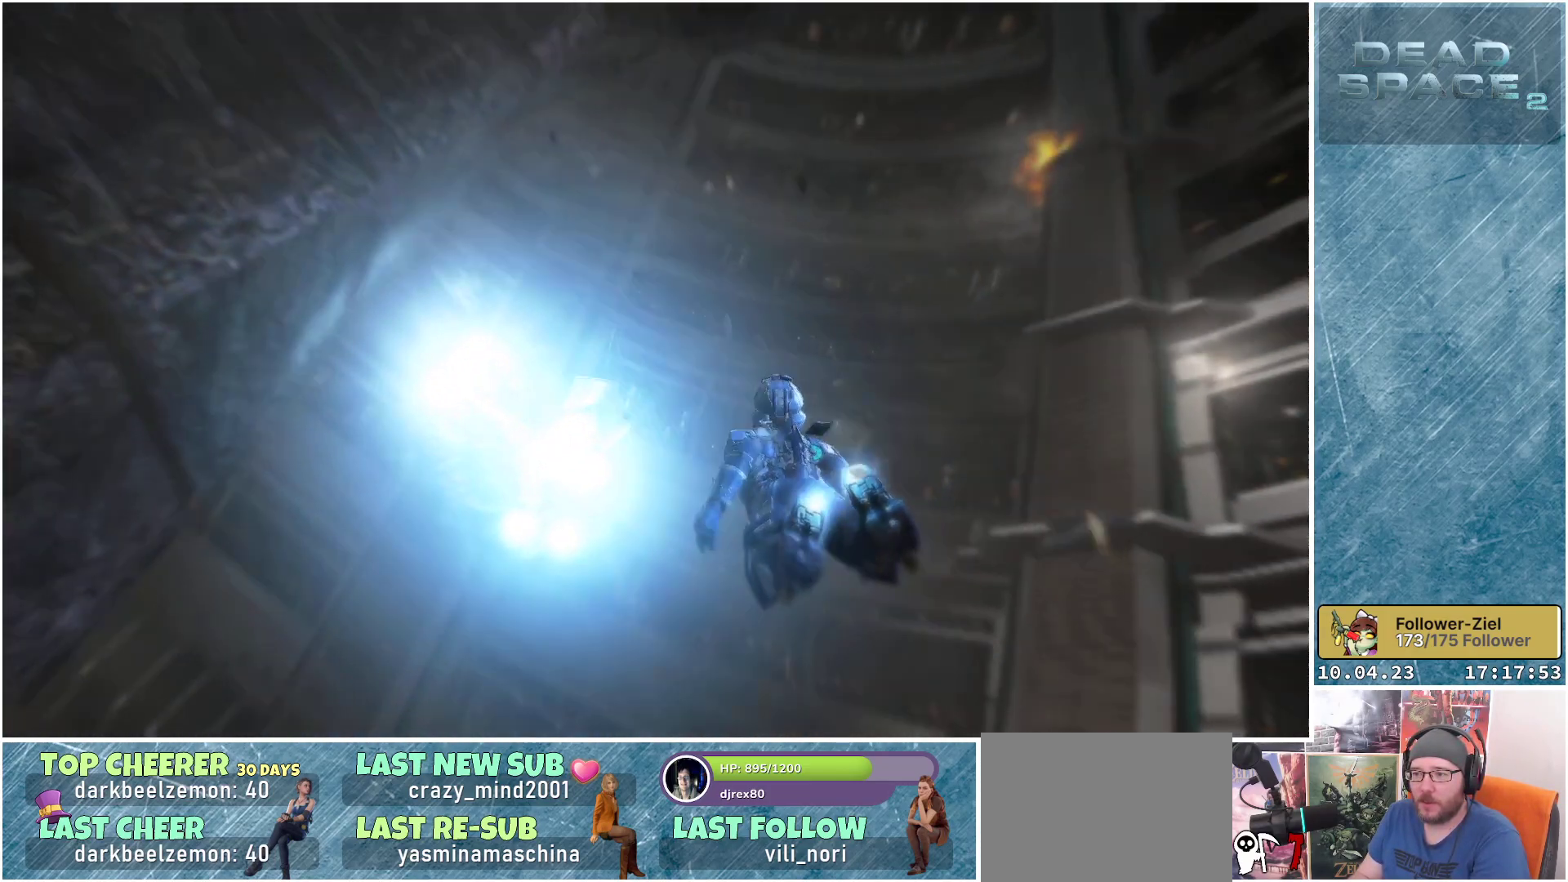
{"buttons": [], "left_stick": "up", "right_stick": "center", "events": [[400, "left_stick", "up"]]}
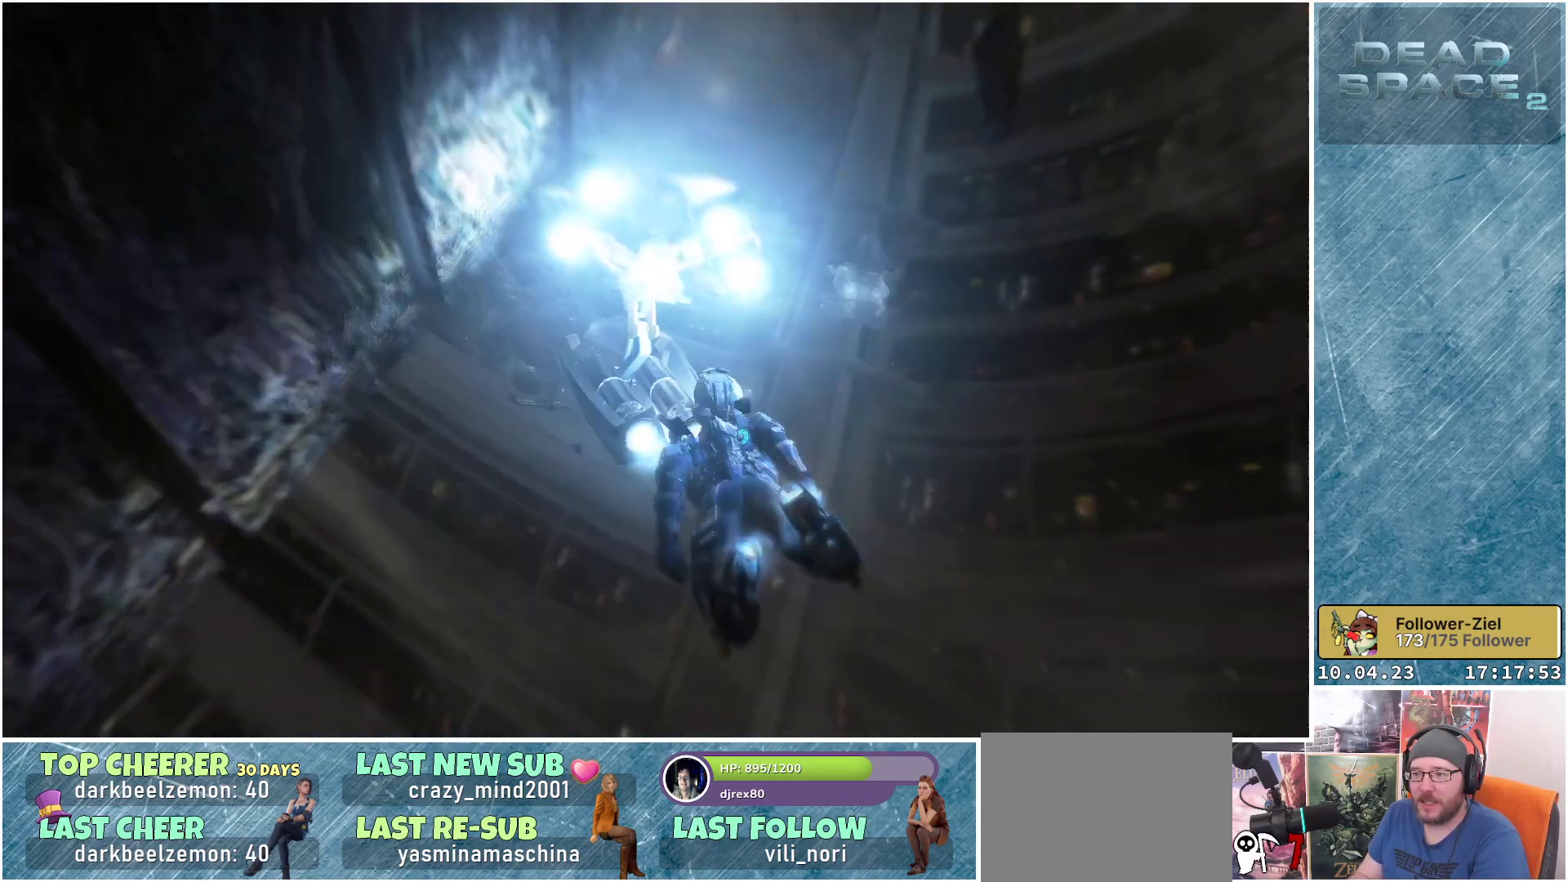
{"buttons": [], "left_stick": "up-left", "right_stick": "center", "events": [[367, "left_stick", "up-left"]]}
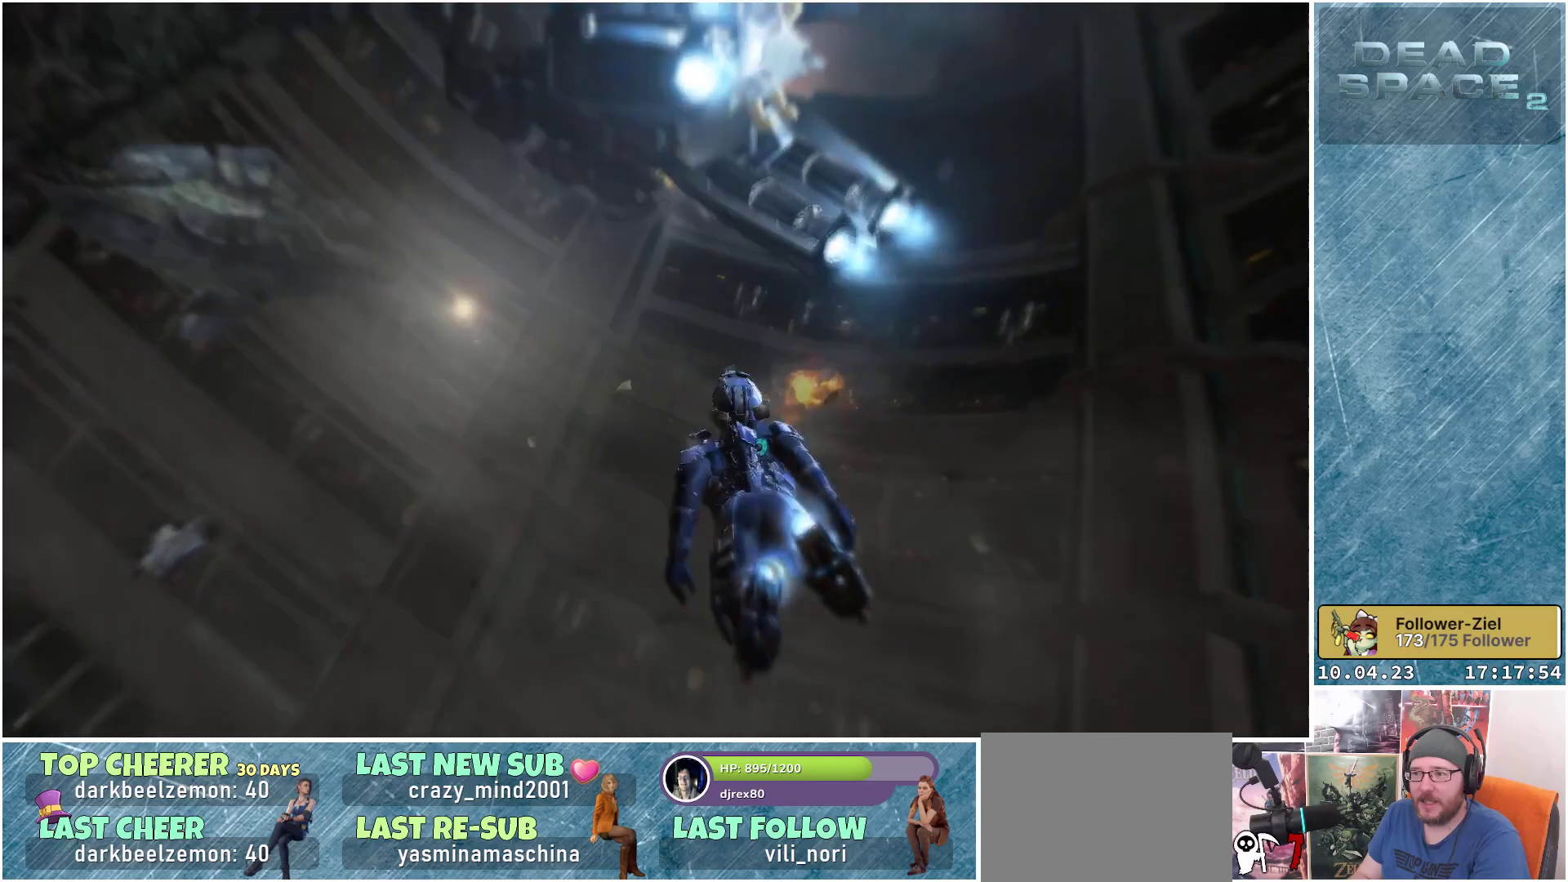
{"buttons": [], "left_stick": "up", "right_stick": "up", "events": [[83, "left_stick", "up"], [283, "right_stick", "up"]]}
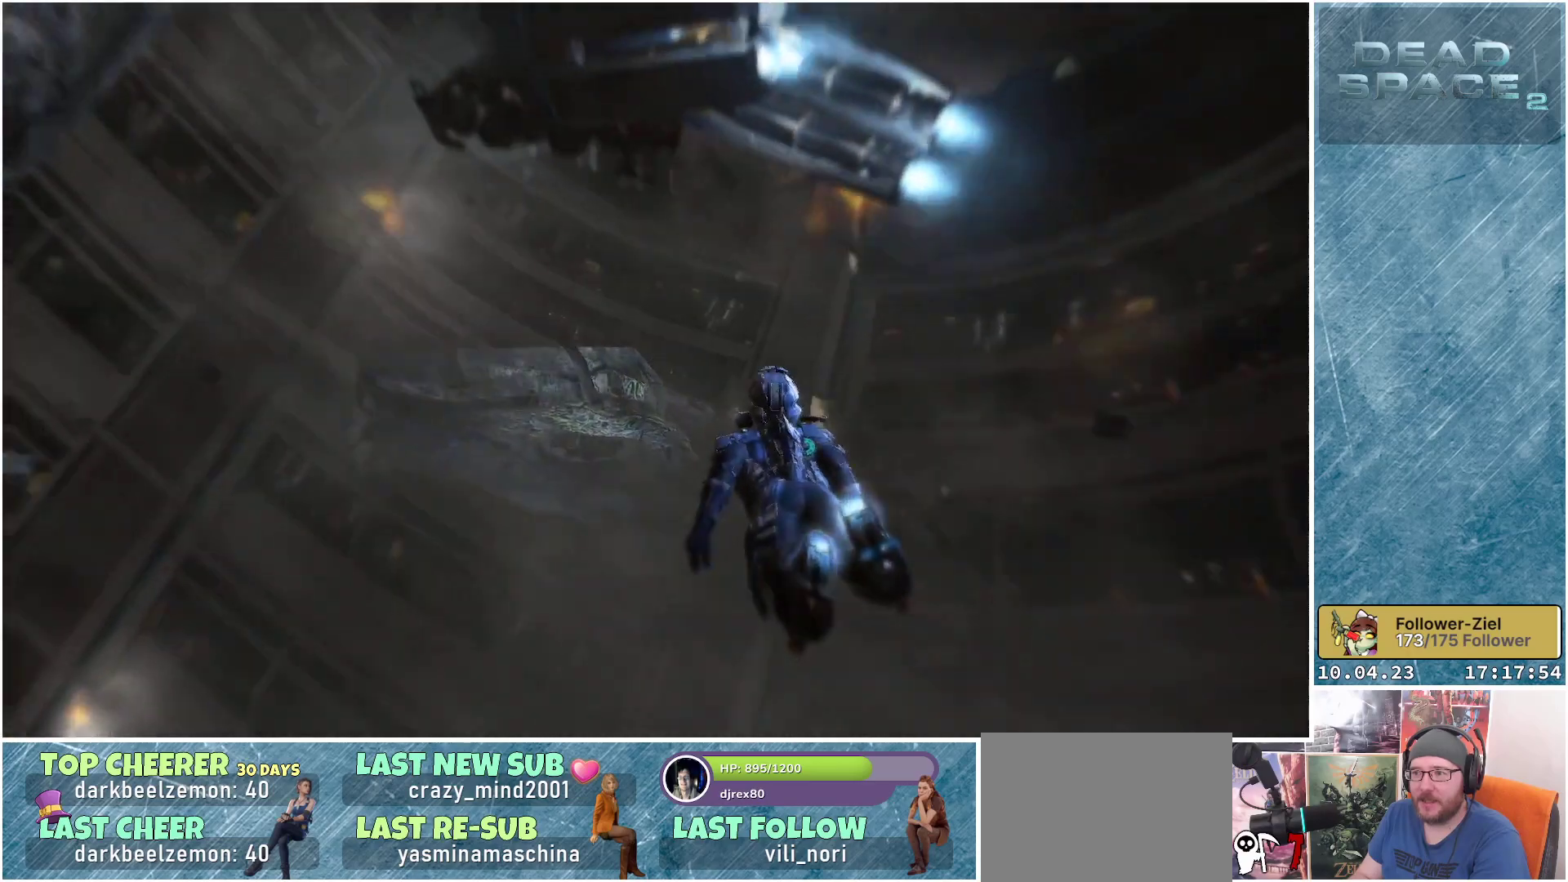
{"buttons": [], "left_stick": "up-left", "right_stick": "up-left", "events": [[50, "left_stick", "up-left"], [50, "right_stick", "up-left"]]}
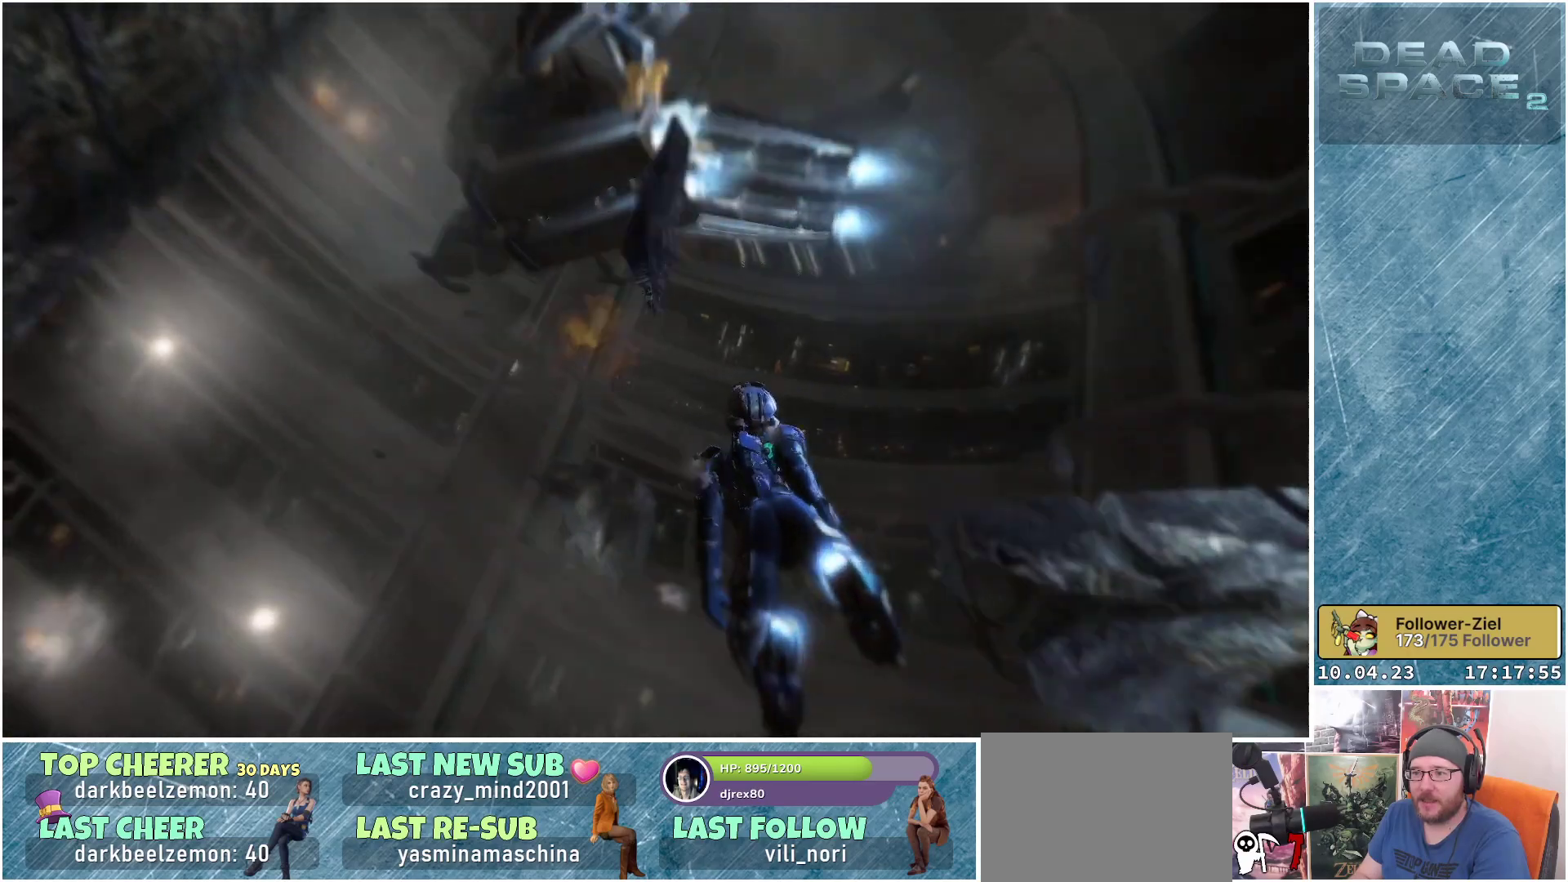
{"buttons": [], "left_stick": "up-left", "right_stick": "center", "events": [[250, "right_stick", "center"]]}
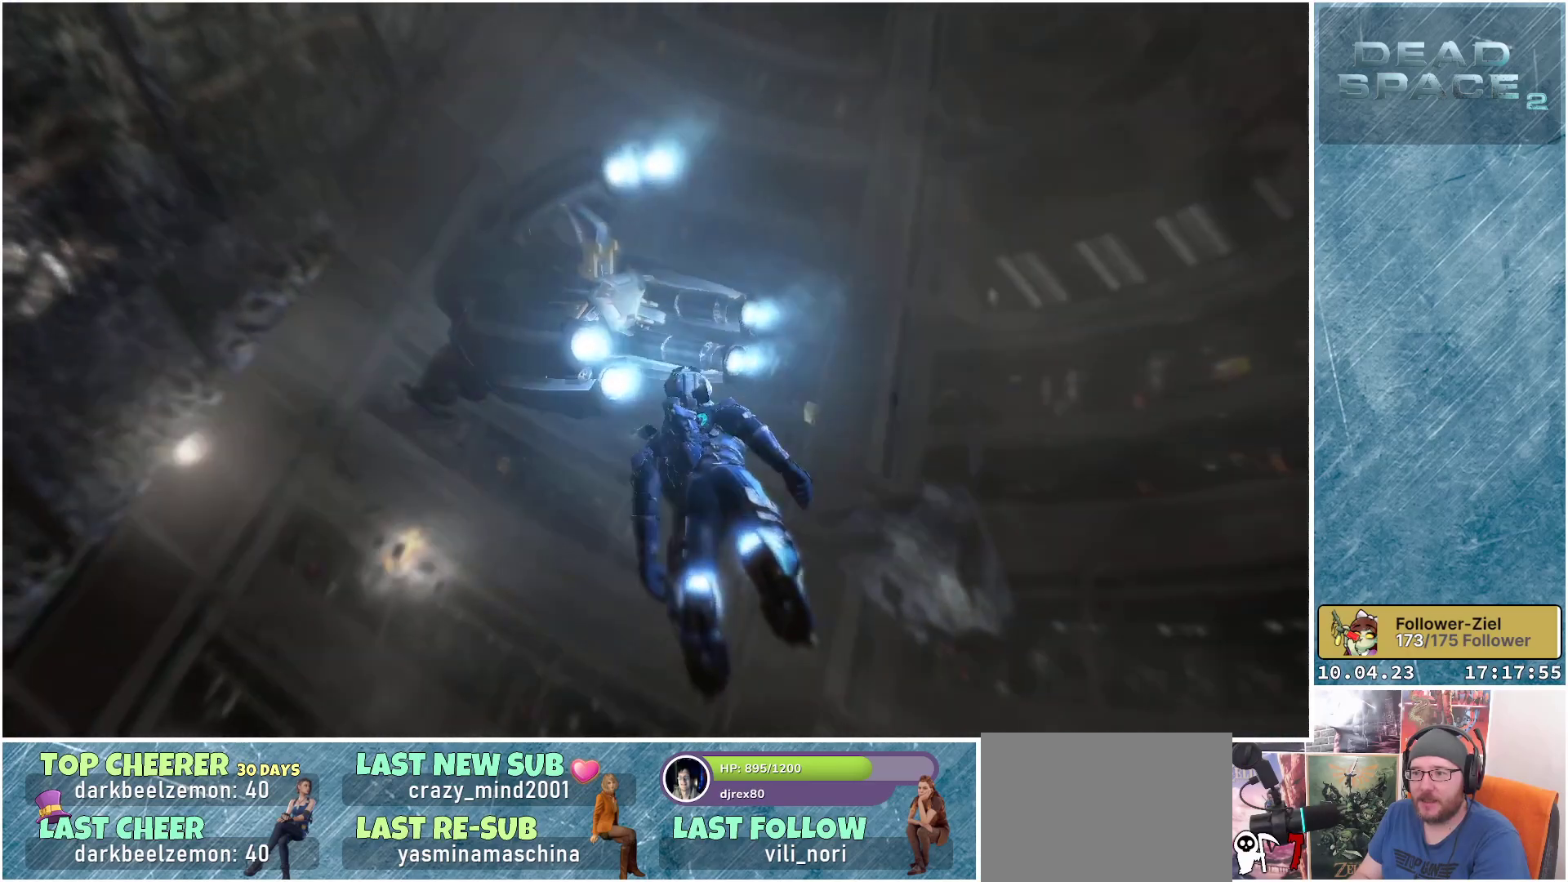
{"buttons": [], "left_stick": "up", "right_stick": "down-left", "events": [[317, "right_stick", "down-left"], [367, "left_stick", "up"]]}
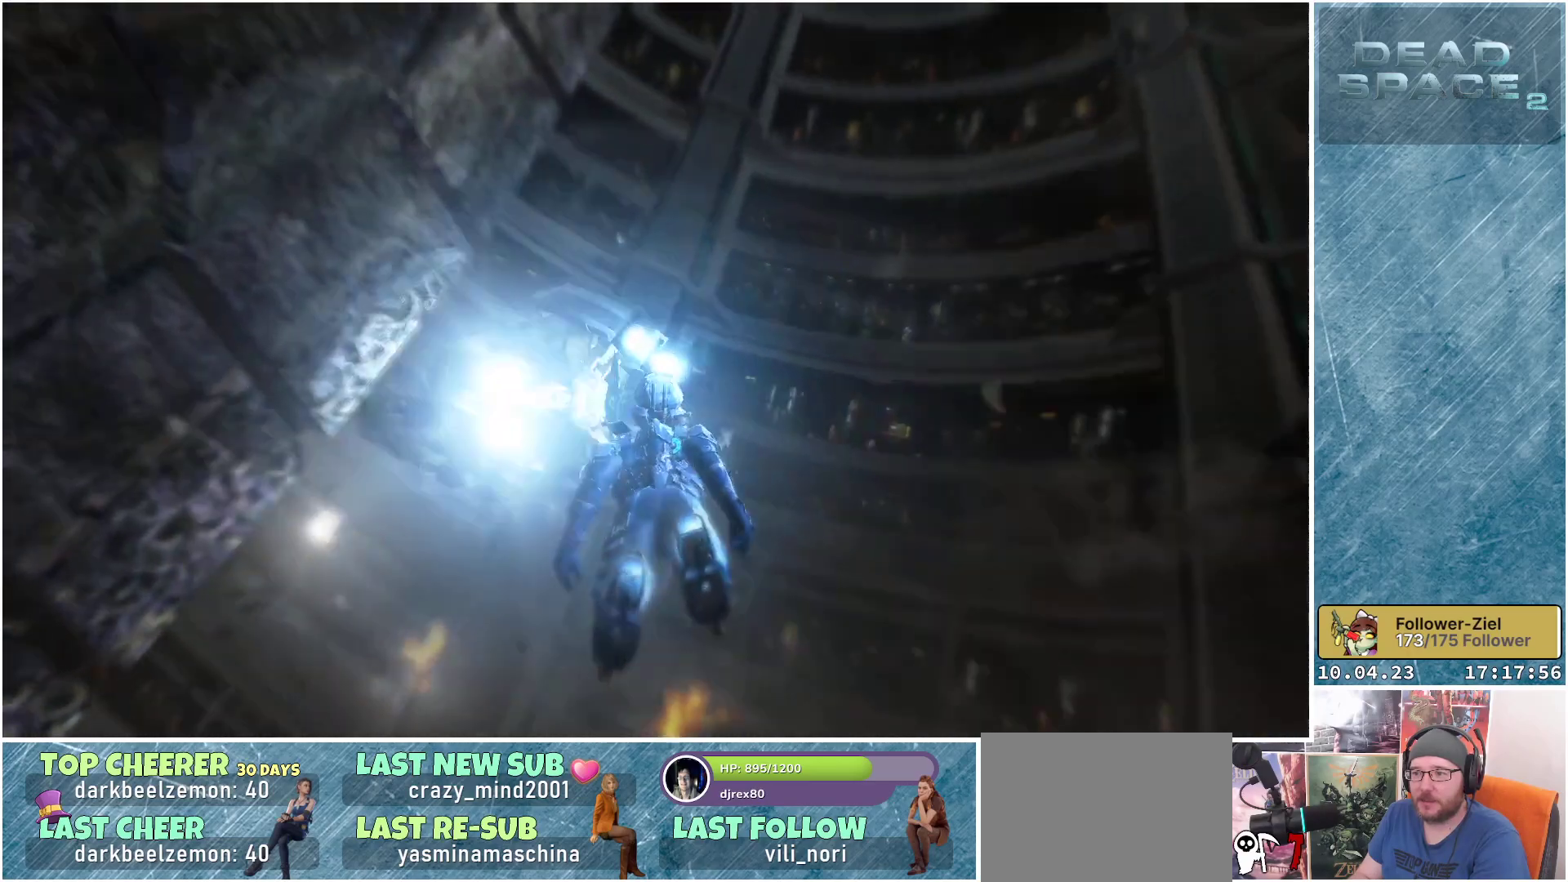
{"buttons": ["L1"], "left_stick": "up", "right_stick": "down-left", "events": [[450, "L1", "down"]]}
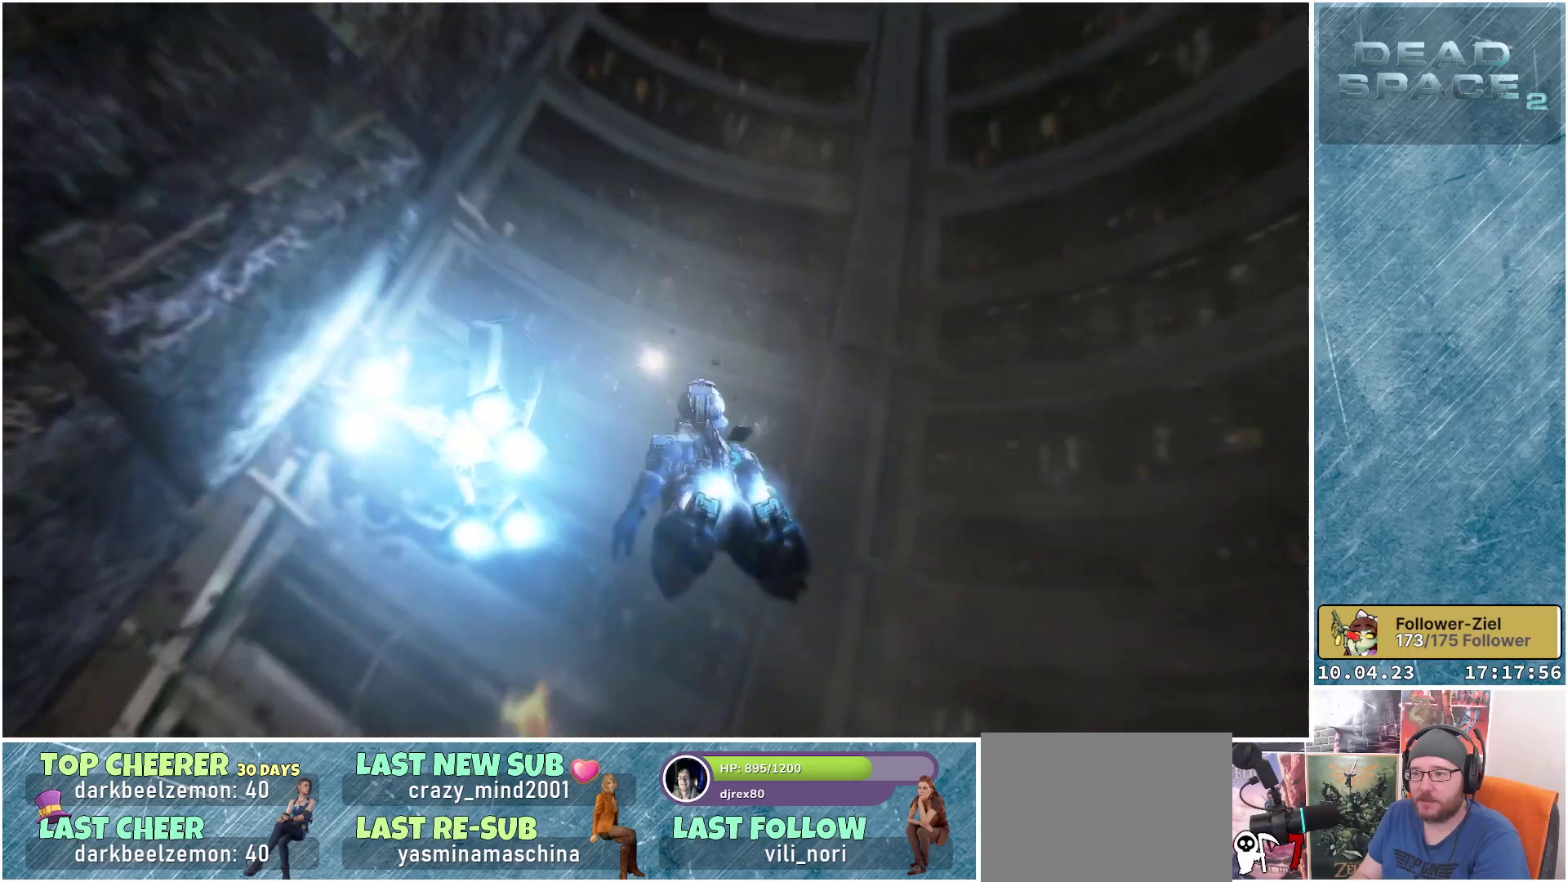
{"buttons": ["L1"], "left_stick": "up", "right_stick": "down-left", "events": []}
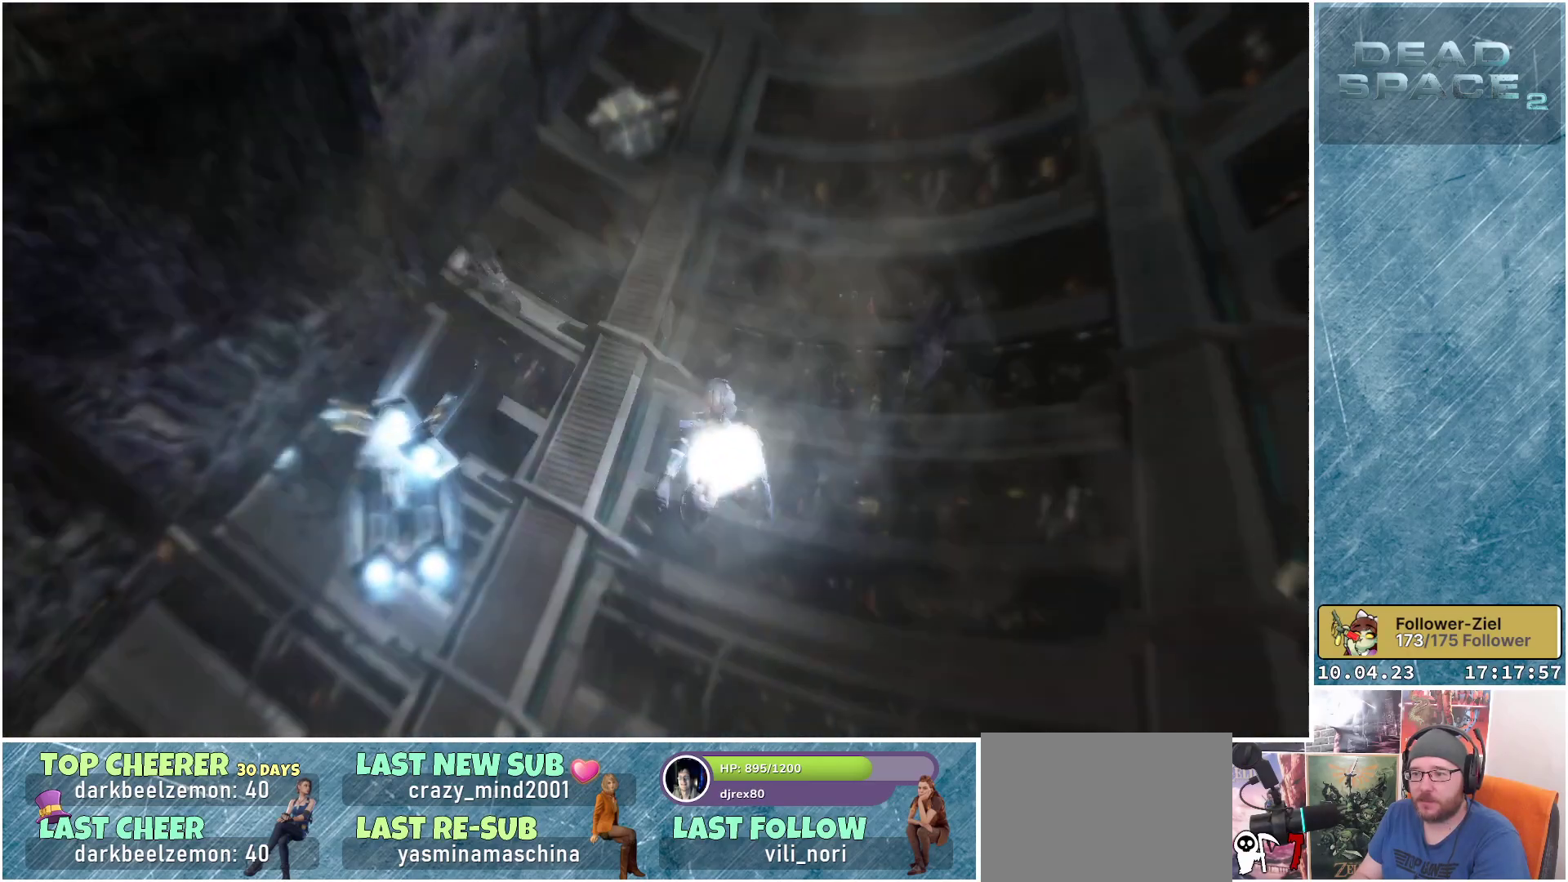
{"buttons": ["L1"], "left_stick": "up-left", "right_stick": "left", "events": [[167, "right_stick", "left"], [417, "left_stick", "up-left"]]}
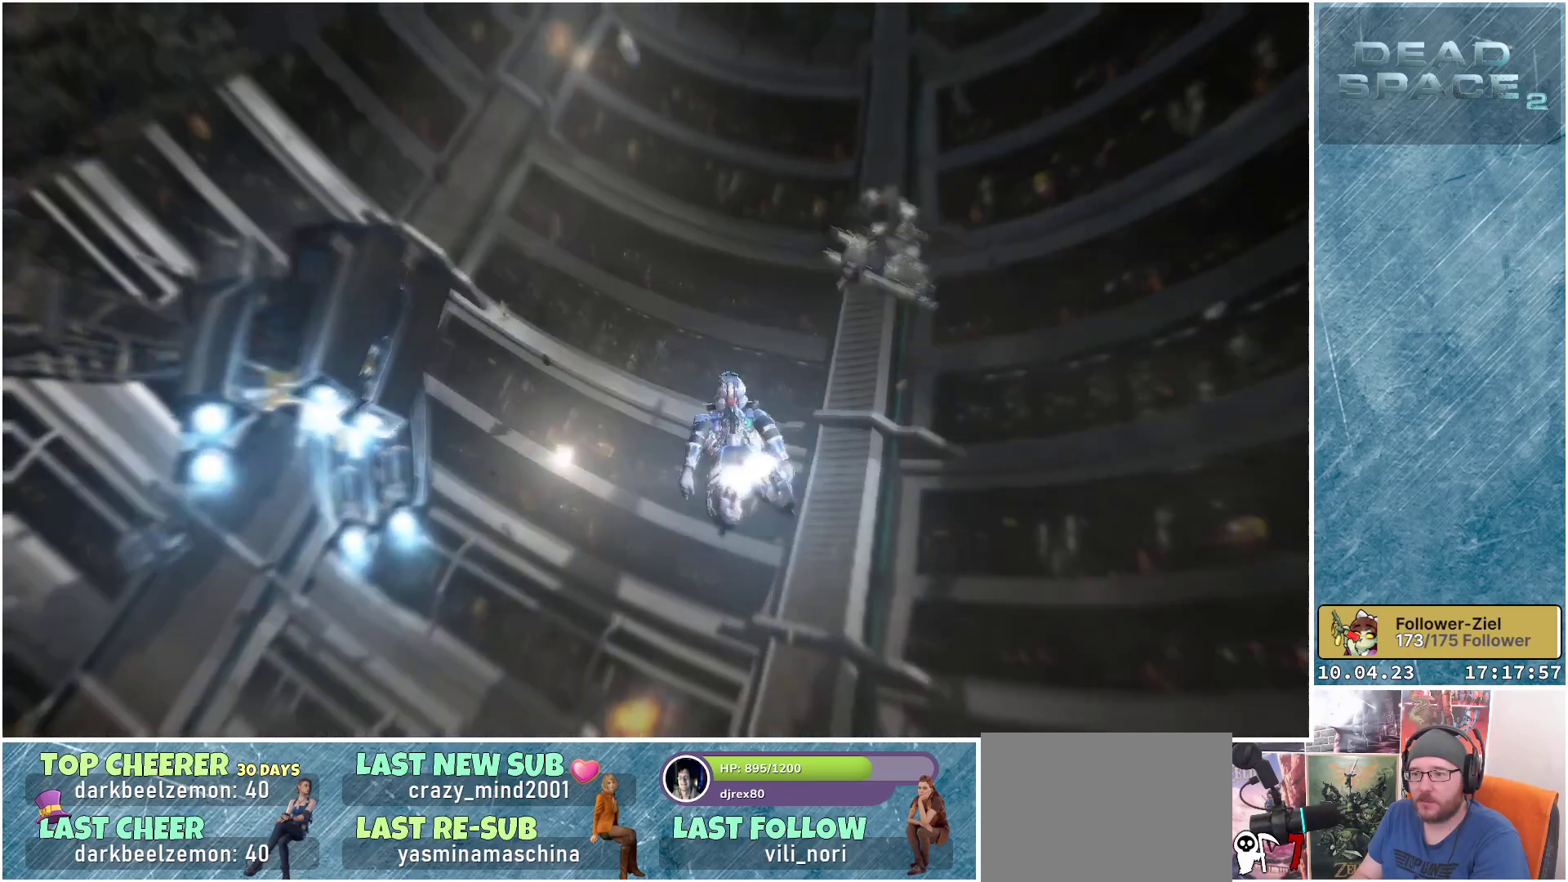
{"buttons": ["L1"], "left_stick": "up-left", "right_stick": "left", "events": []}
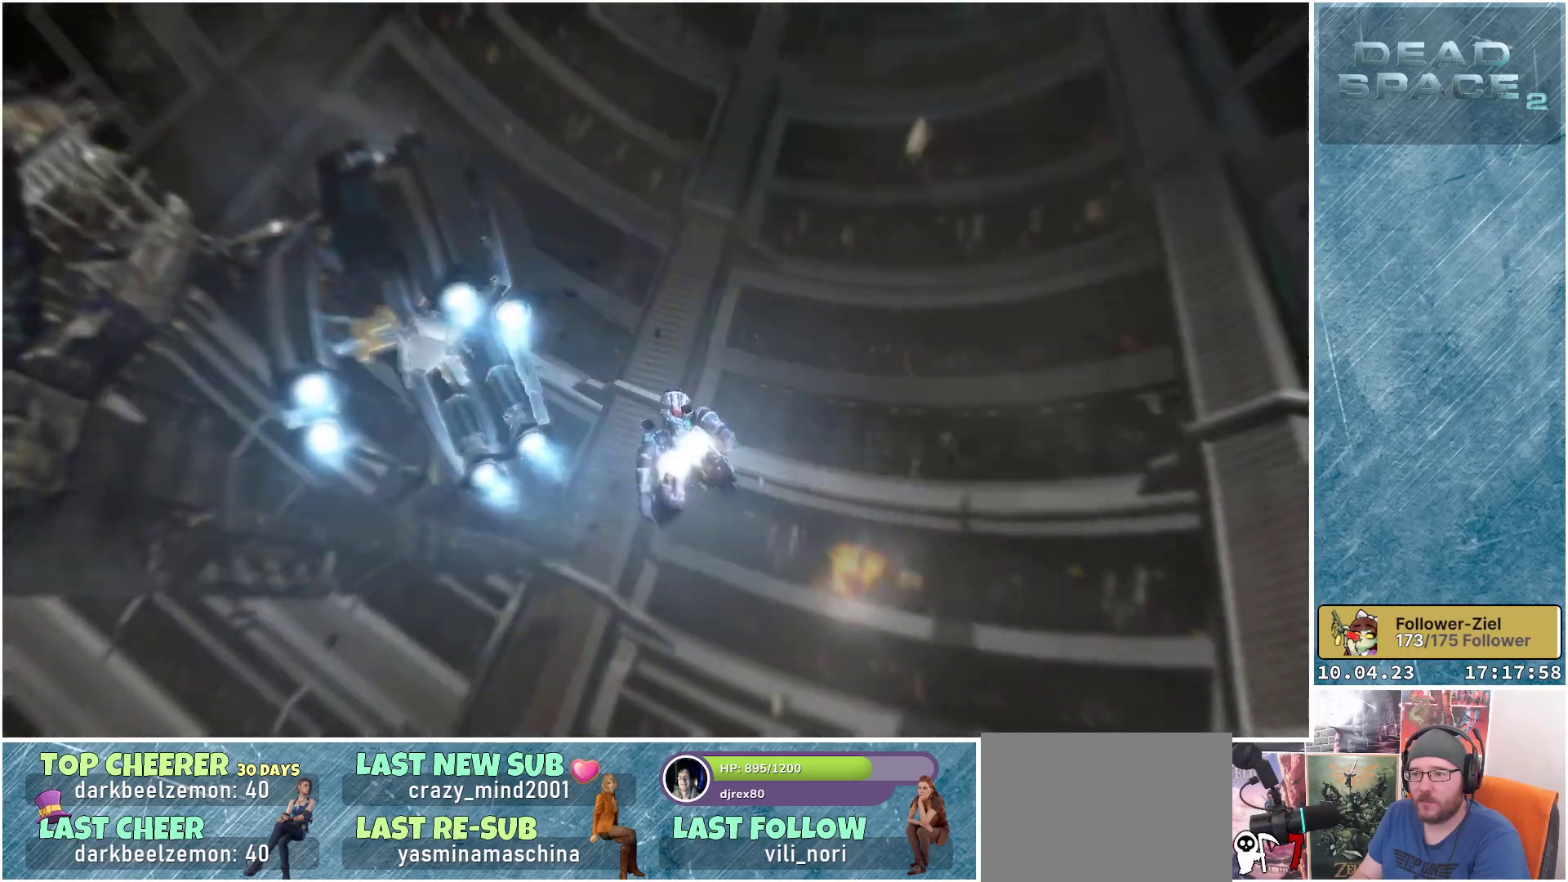
{"buttons": ["L1"], "left_stick": "up", "right_stick": "up-left", "events": [[233, "right_stick", "up-left"], [317, "left_stick", "up"]]}
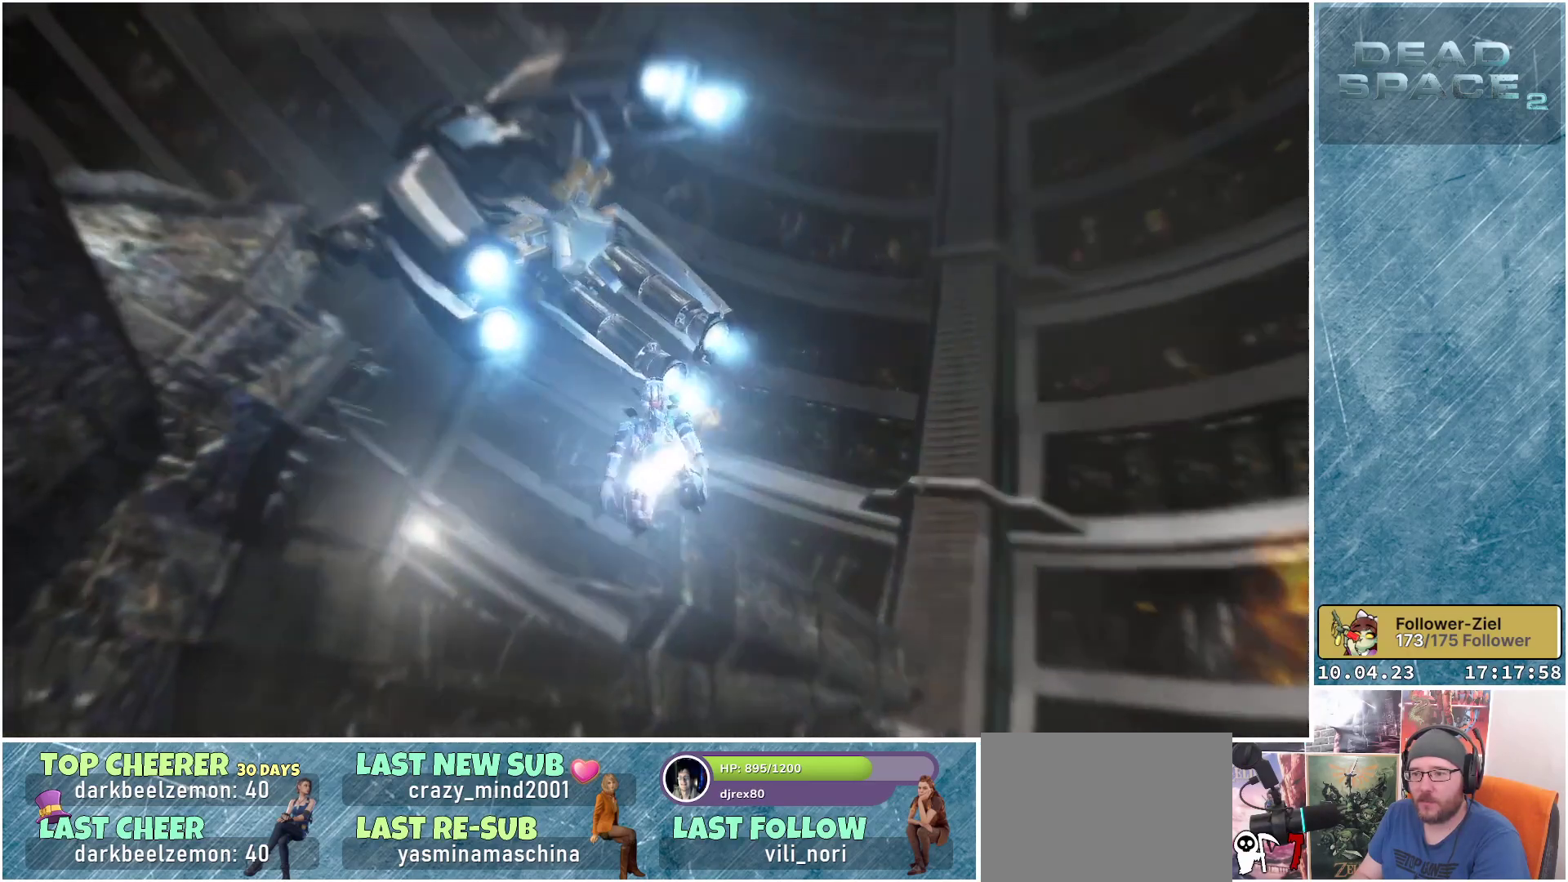
{"buttons": ["L1"], "left_stick": "up", "right_stick": "up-left", "events": []}
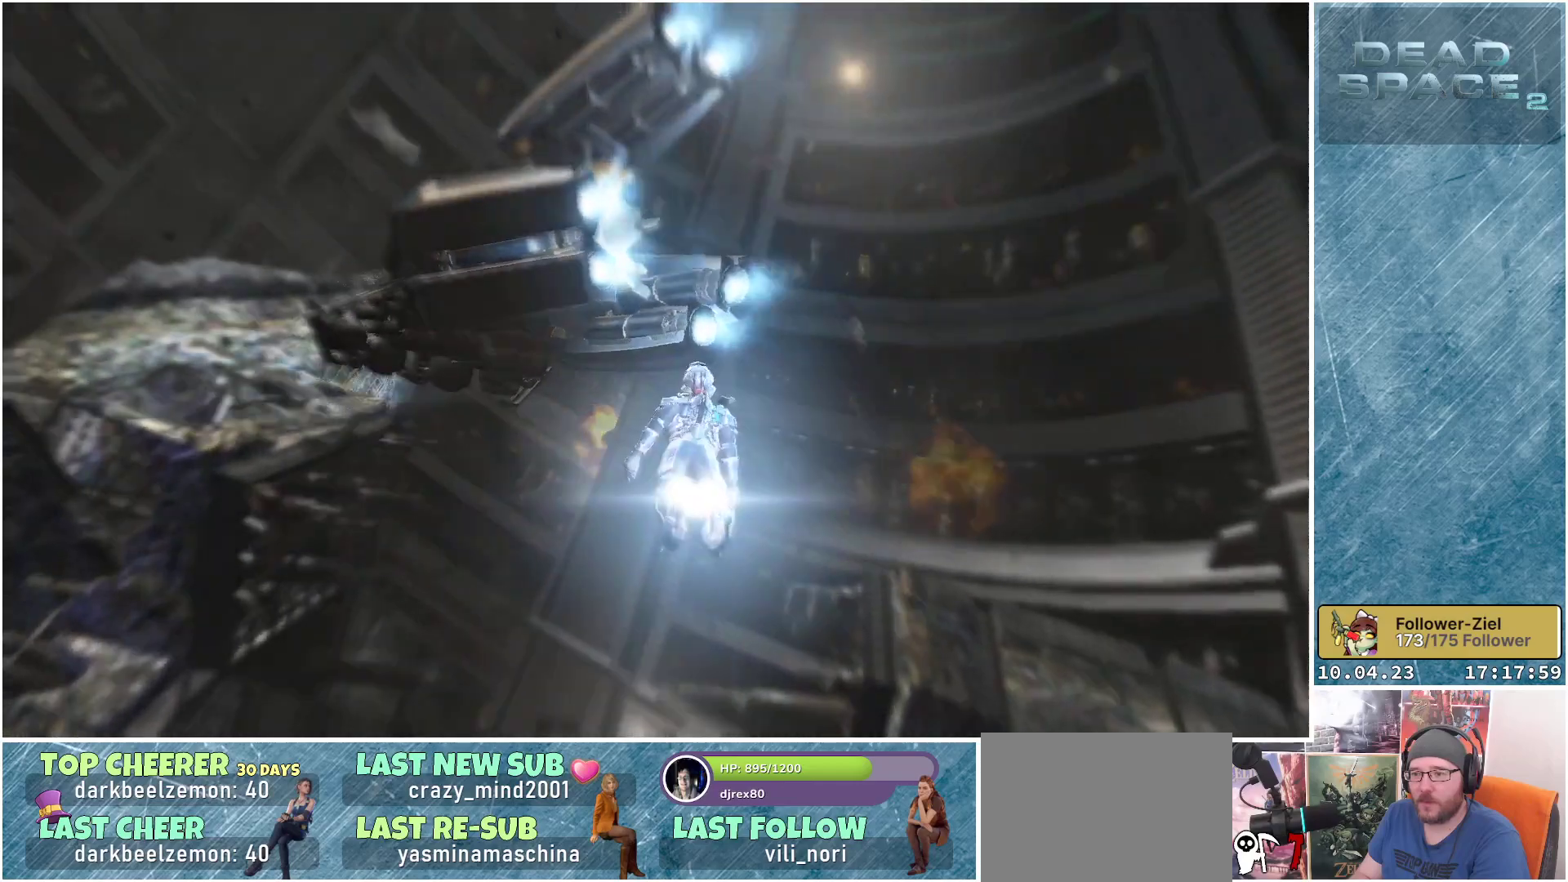
{"buttons": ["L1"], "left_stick": "up-left", "right_stick": "down-left", "events": [[100, "right_stick", "left"], [333, "right_stick", "down-left"], [433, "left_stick", "up-left"]]}
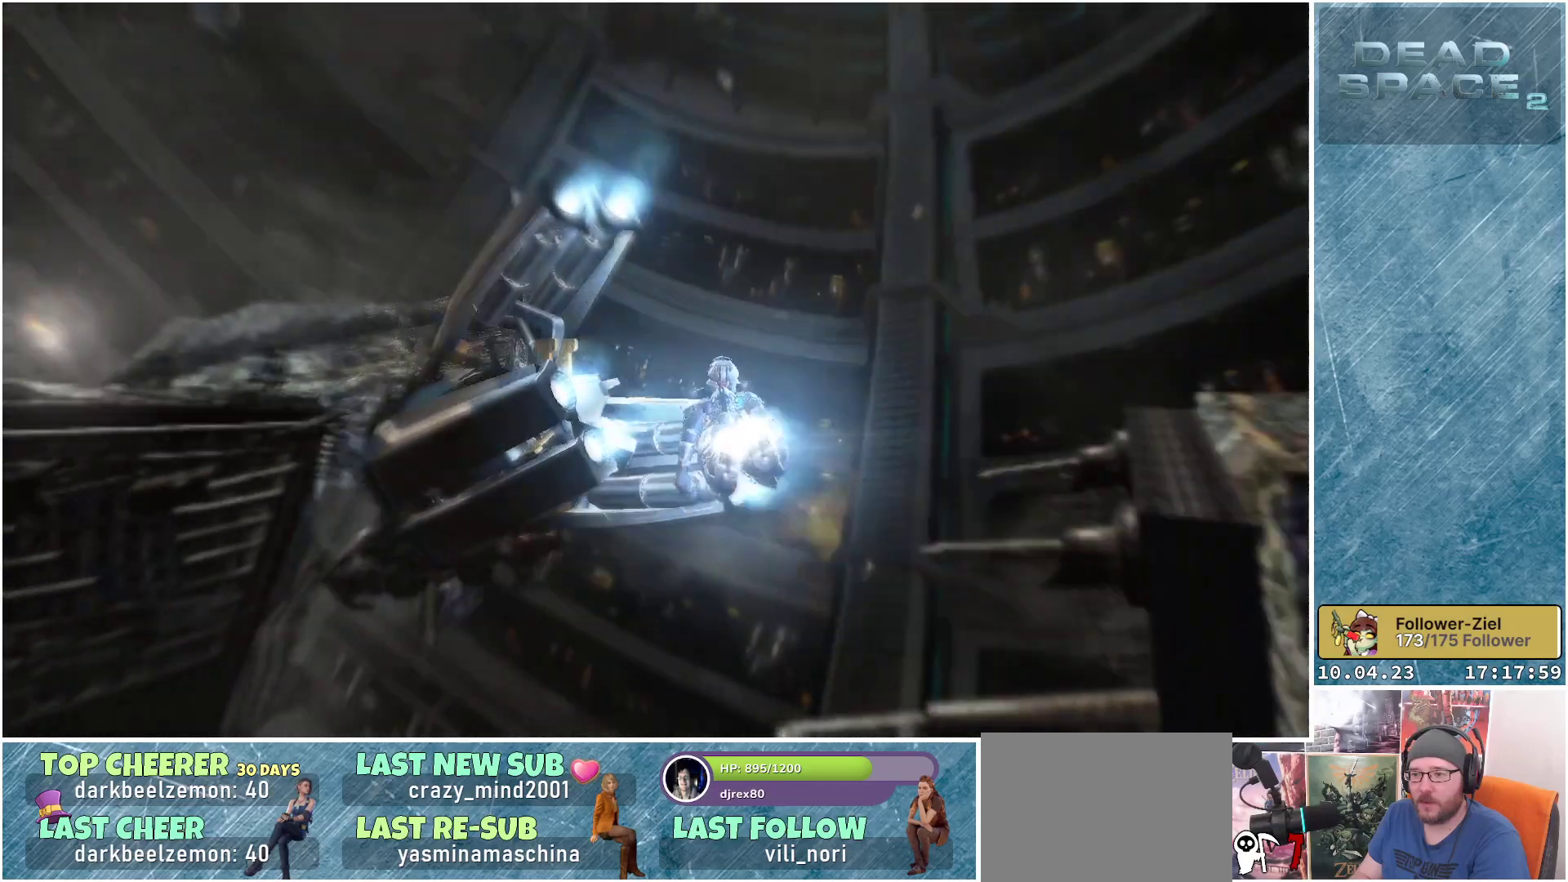
{"buttons": ["L1"], "left_stick": "down", "right_stick": "down", "events": [[233, "left_stick", "down-left"], [333, "right_stick", "down"], [467, "left_stick", "down"]]}
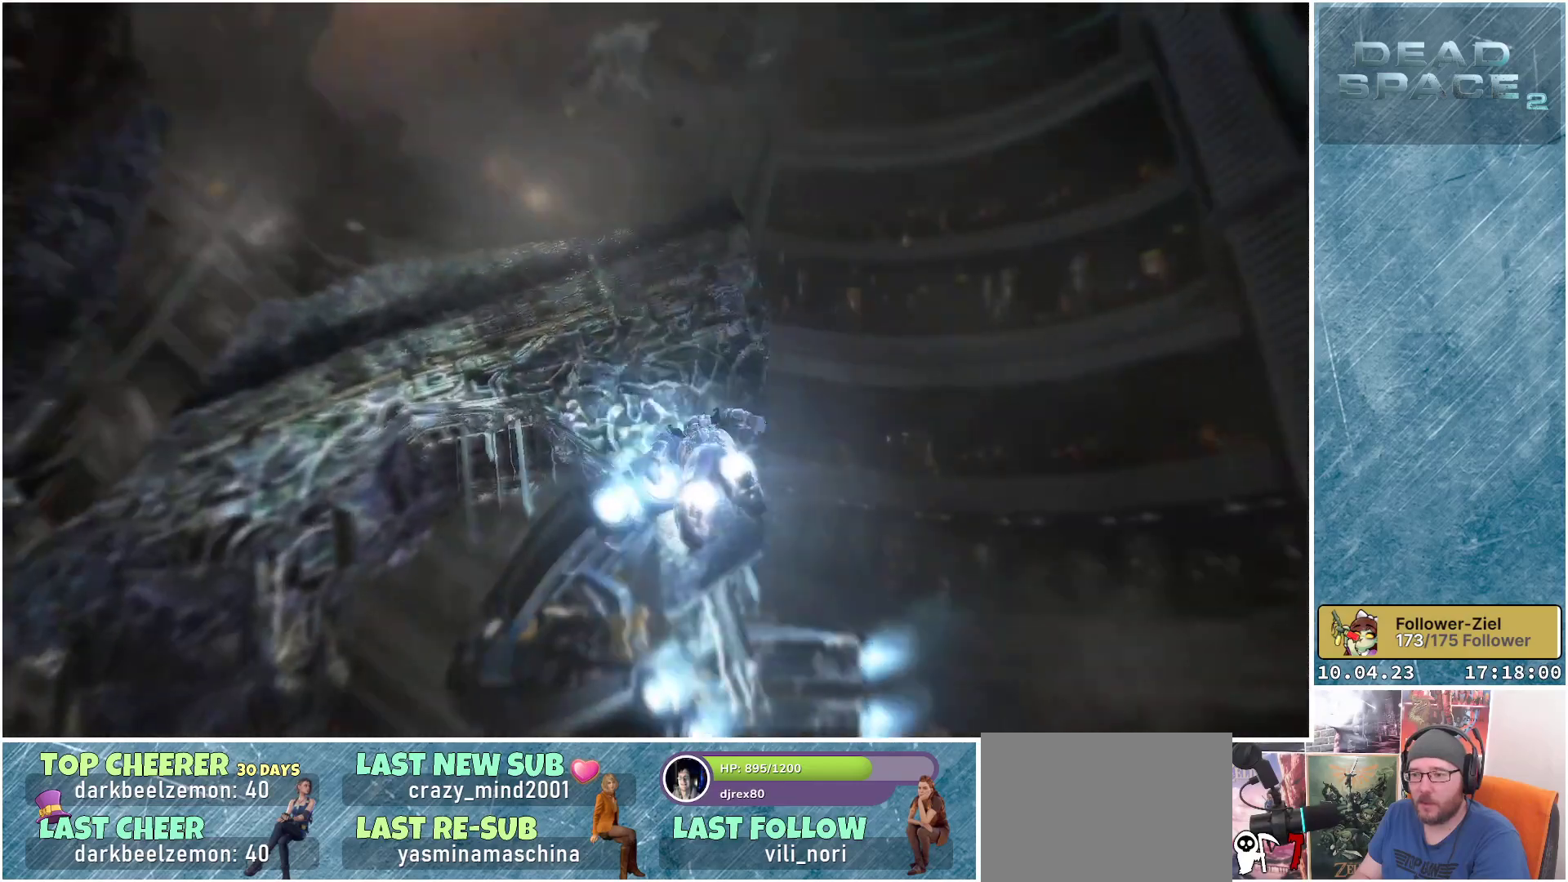
{"buttons": ["L1"], "left_stick": "down-right", "right_stick": "down", "events": [[267, "left_stick", "down-right"]]}
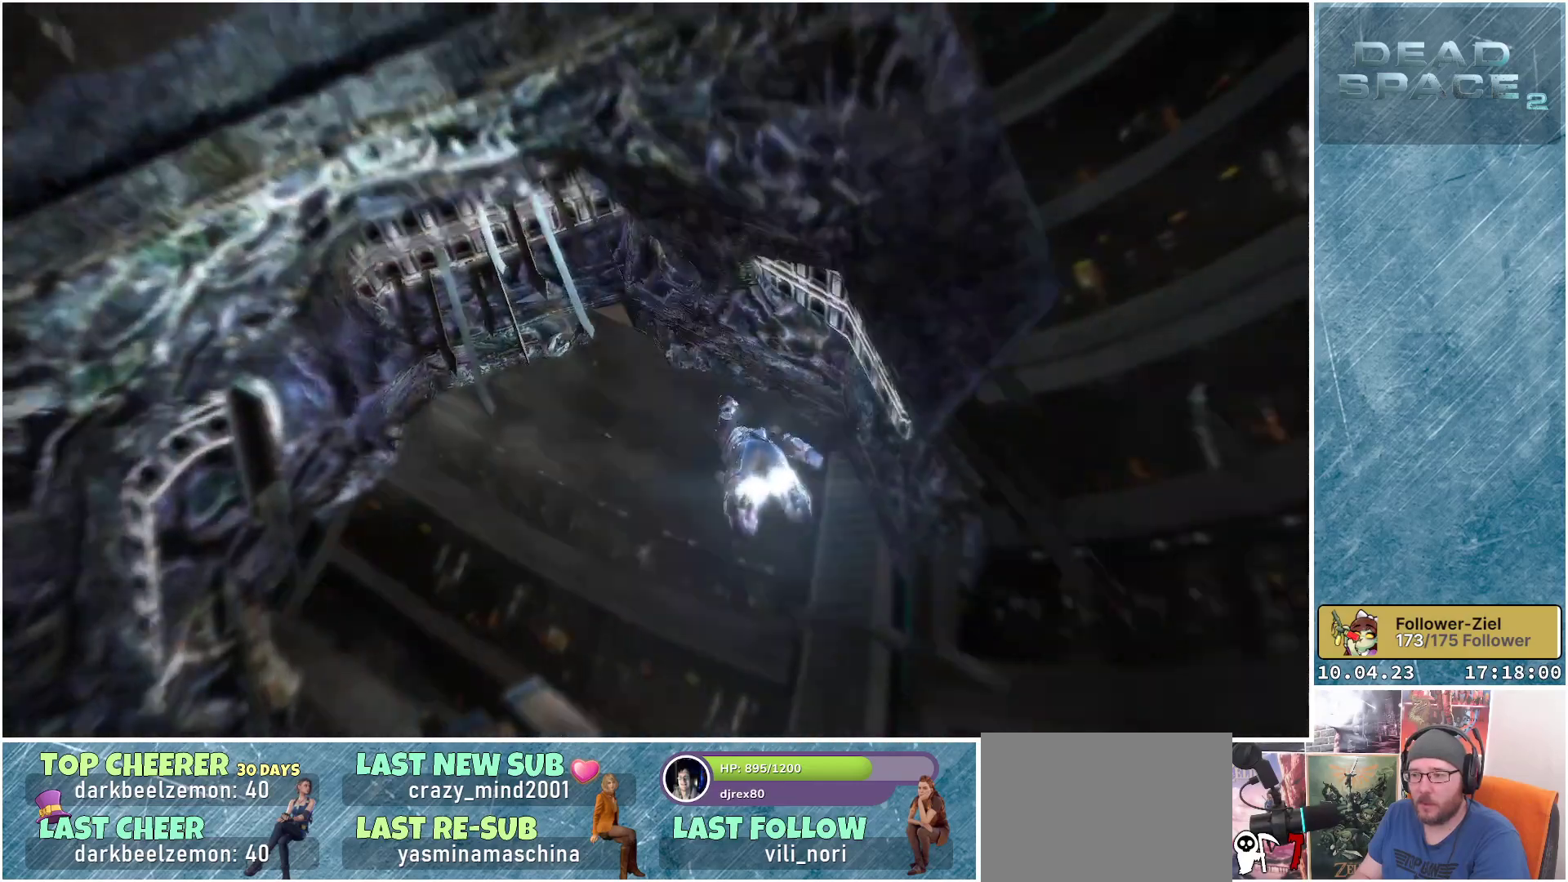
{"buttons": ["L1"], "left_stick": "up-left", "right_stick": "center", "events": [[67, "right_stick", "center"], [133, "left_stick", "down-left"], [283, "left_stick", "left"], [400, "left_stick", "up-left"]]}
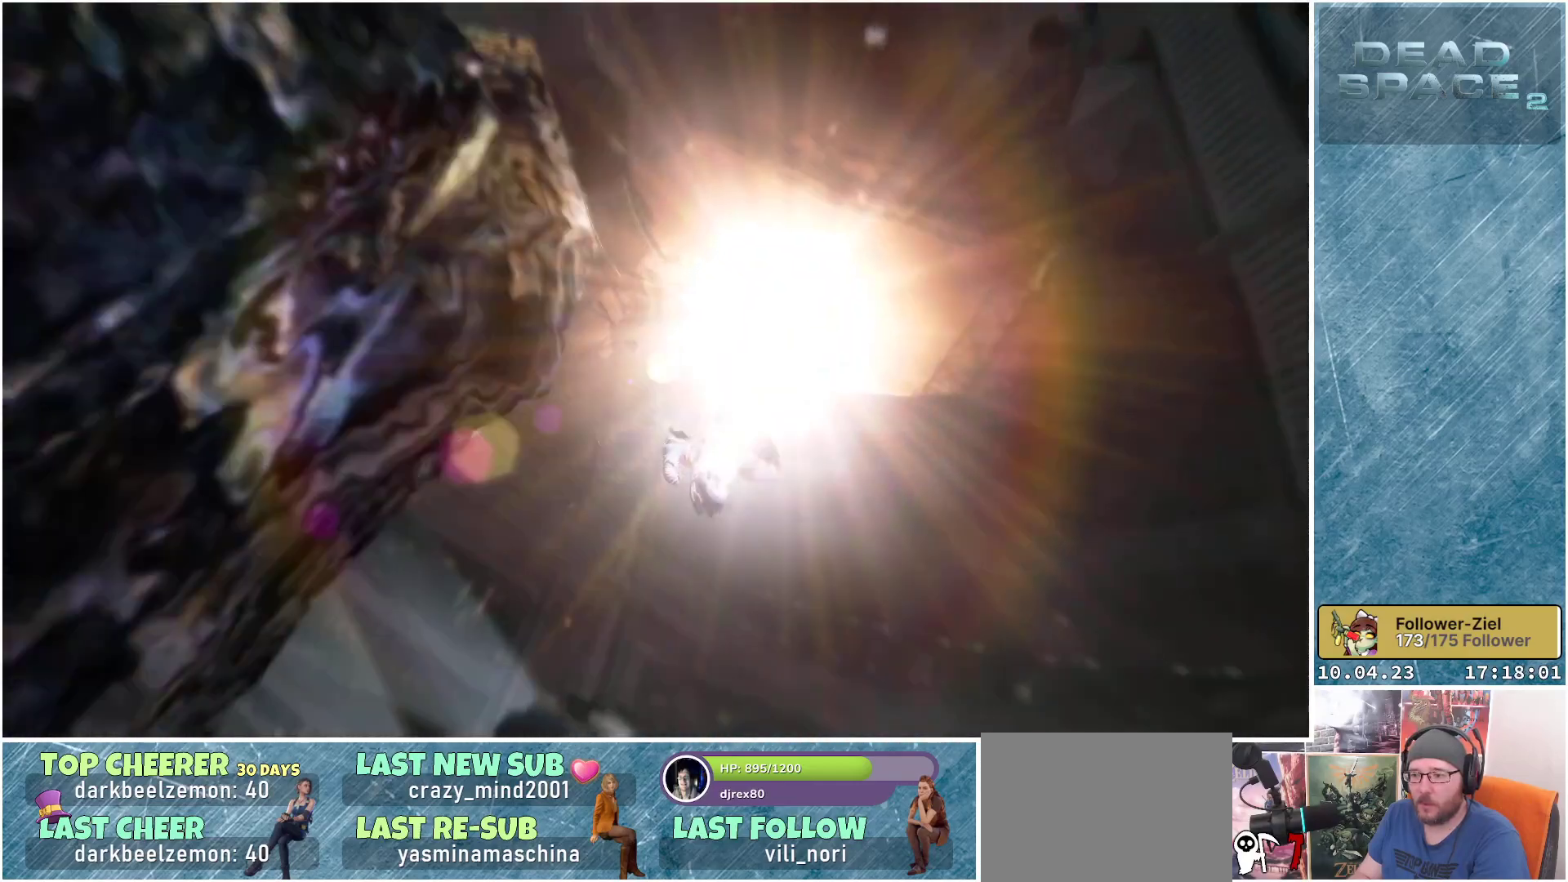
{"buttons": ["L1"], "left_stick": "up-right", "right_stick": "center", "events": [[200, "left_stick", "up"], [450, "left_stick", "up-right"]]}